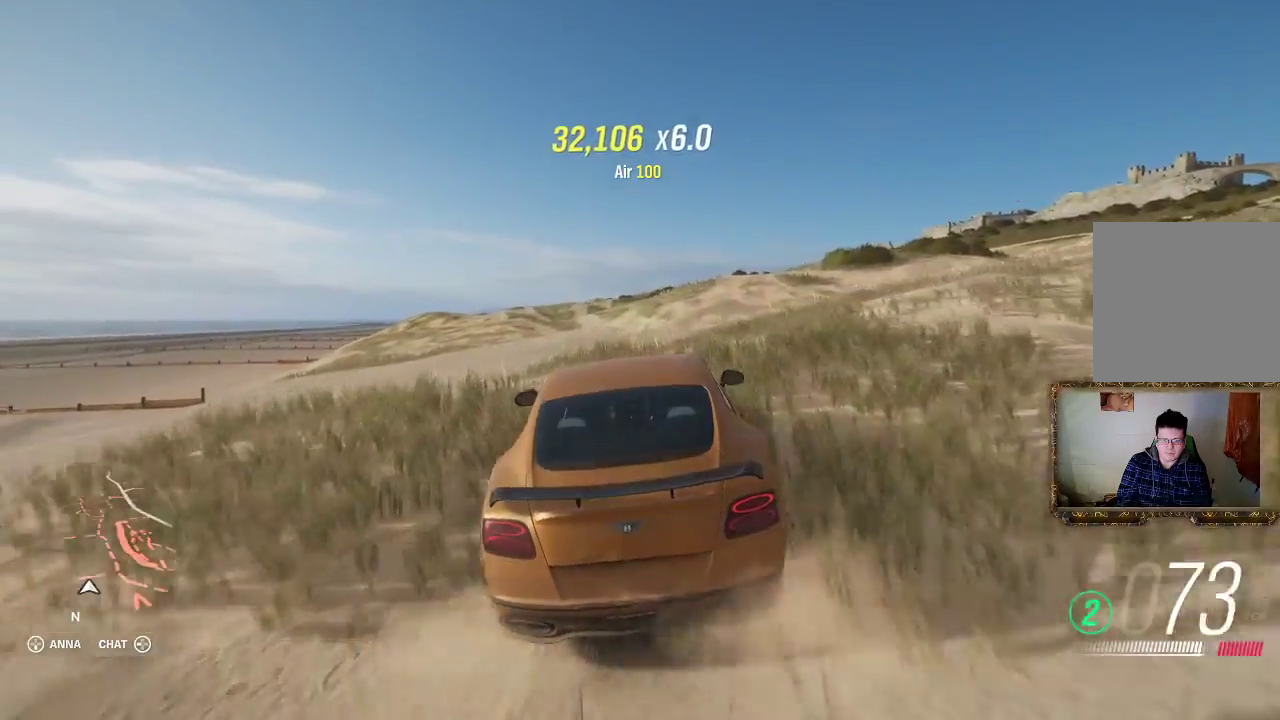
Gameplay with a controller (Xbox layout); each line is a JSON object with the inputs held at the frame after it. "events" lists button and stick changes between this image and that frame as [ms after this image, input, new state], when the widget could be followed in between. Not read: R3.
{"buttons": [], "left_stick": "center", "right_stick": "center", "events": [[367, "R2", "up"]]}
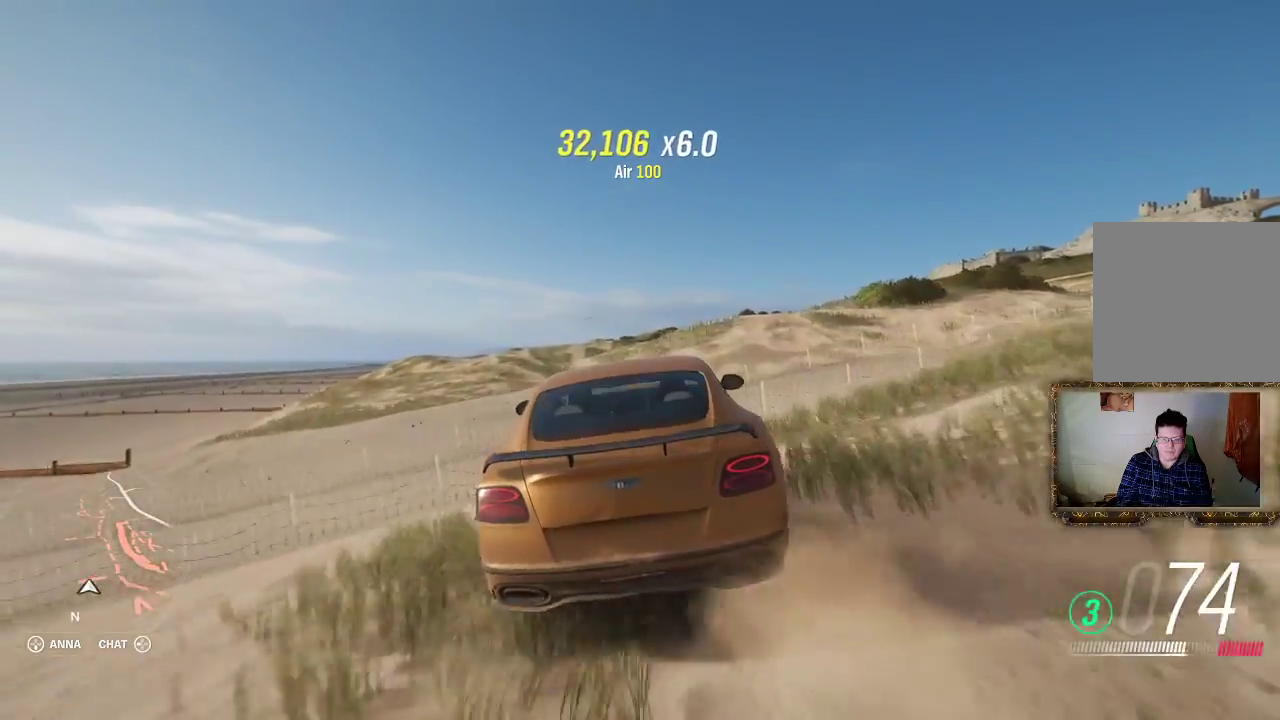
{"buttons": ["R2"], "left_stick": "center", "right_stick": "center", "events": [[333, "R2", "down"]]}
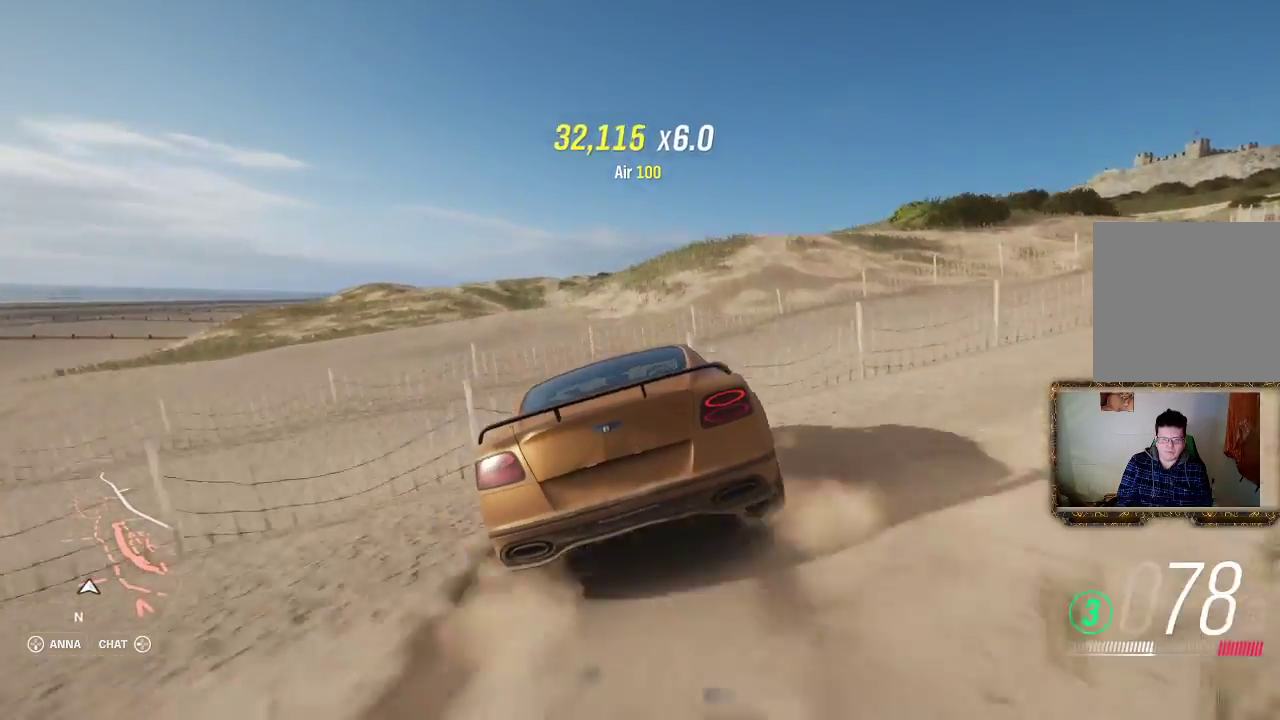
{"buttons": ["R2"], "left_stick": "right", "right_stick": "center", "events": [[500, "left_stick", "right"]]}
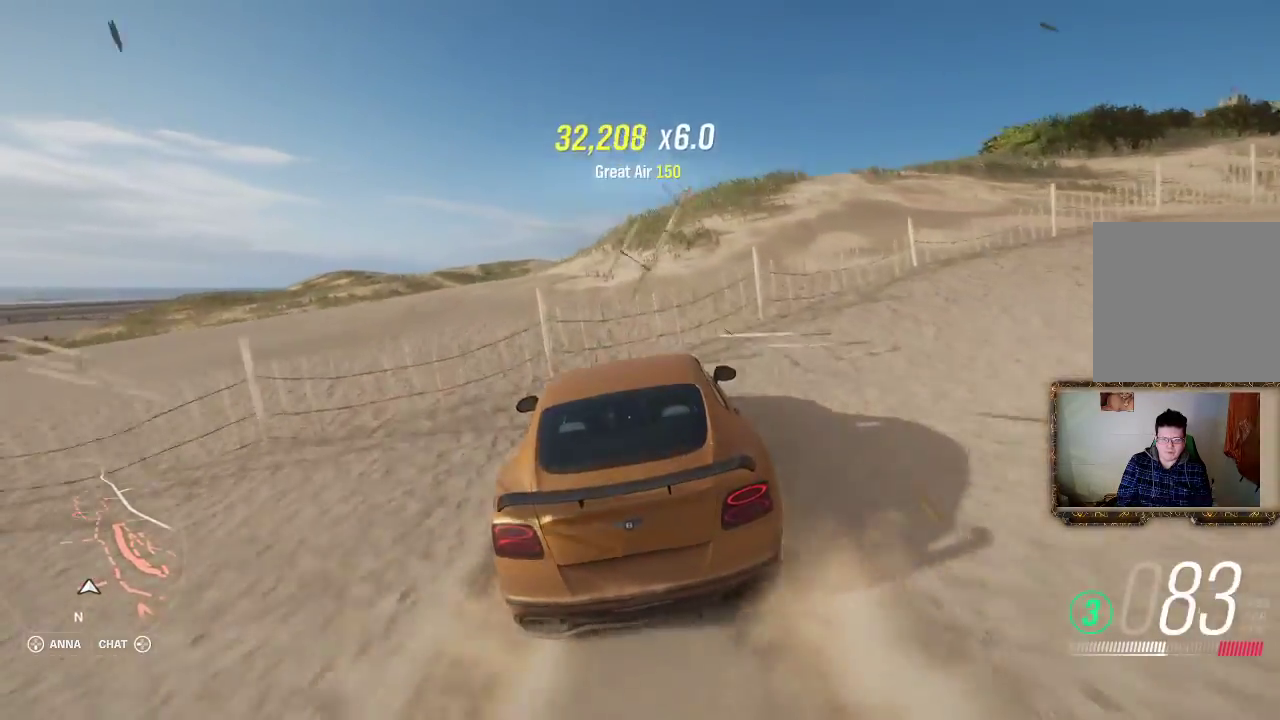
{"buttons": ["R2"], "left_stick": "center", "right_stick": "center", "events": [[100, "left_stick", "center"]]}
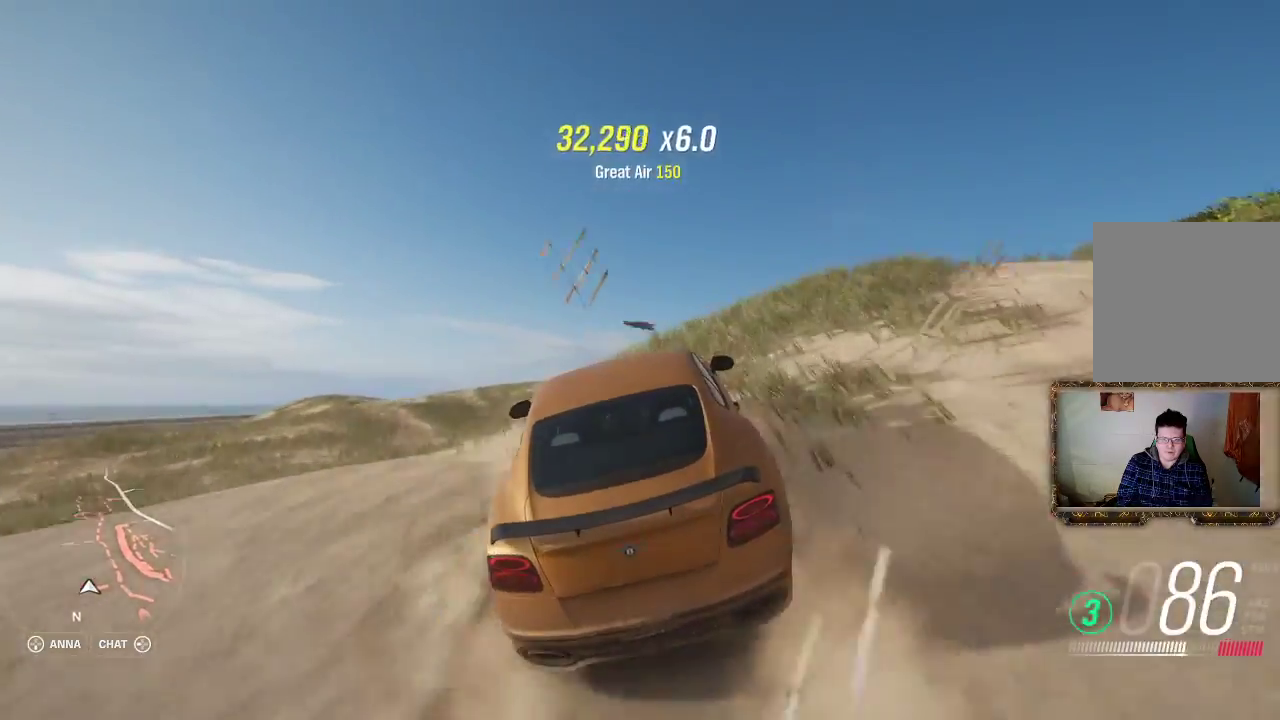
{"buttons": [], "left_stick": "center", "right_stick": "center", "events": [[433, "R2", "up"]]}
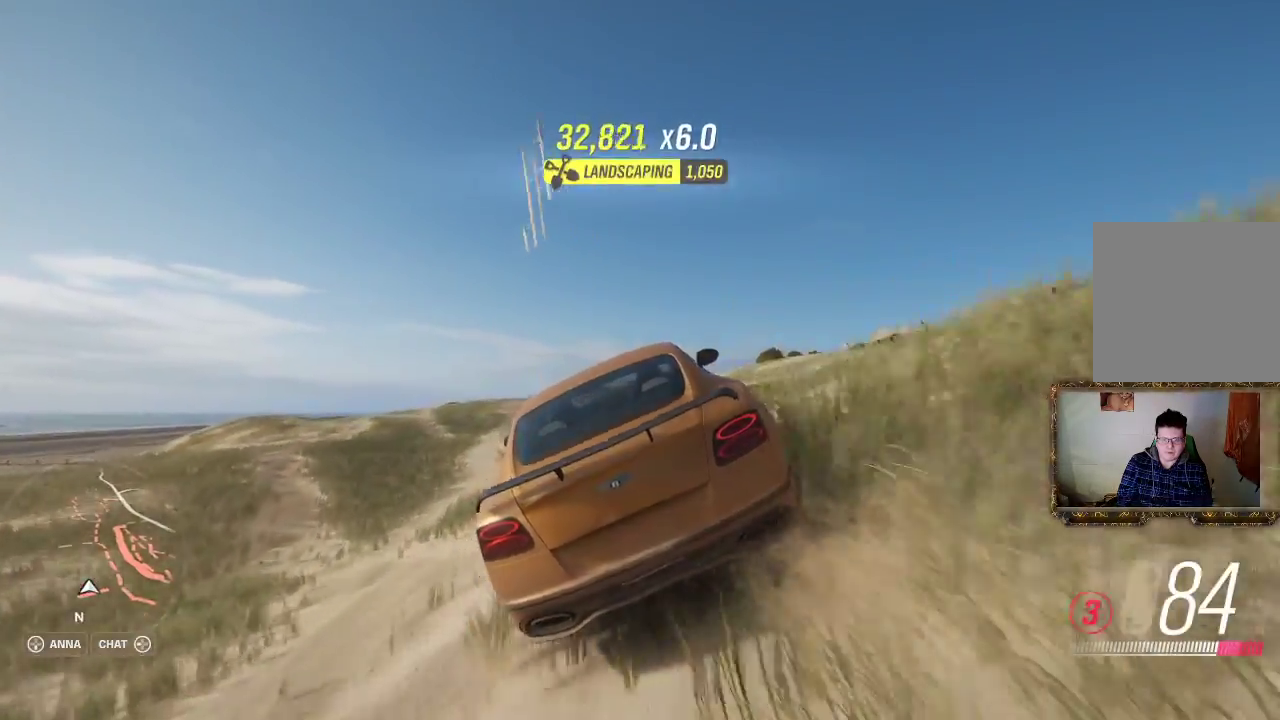
{"buttons": [], "left_stick": "center", "right_stick": "center", "events": []}
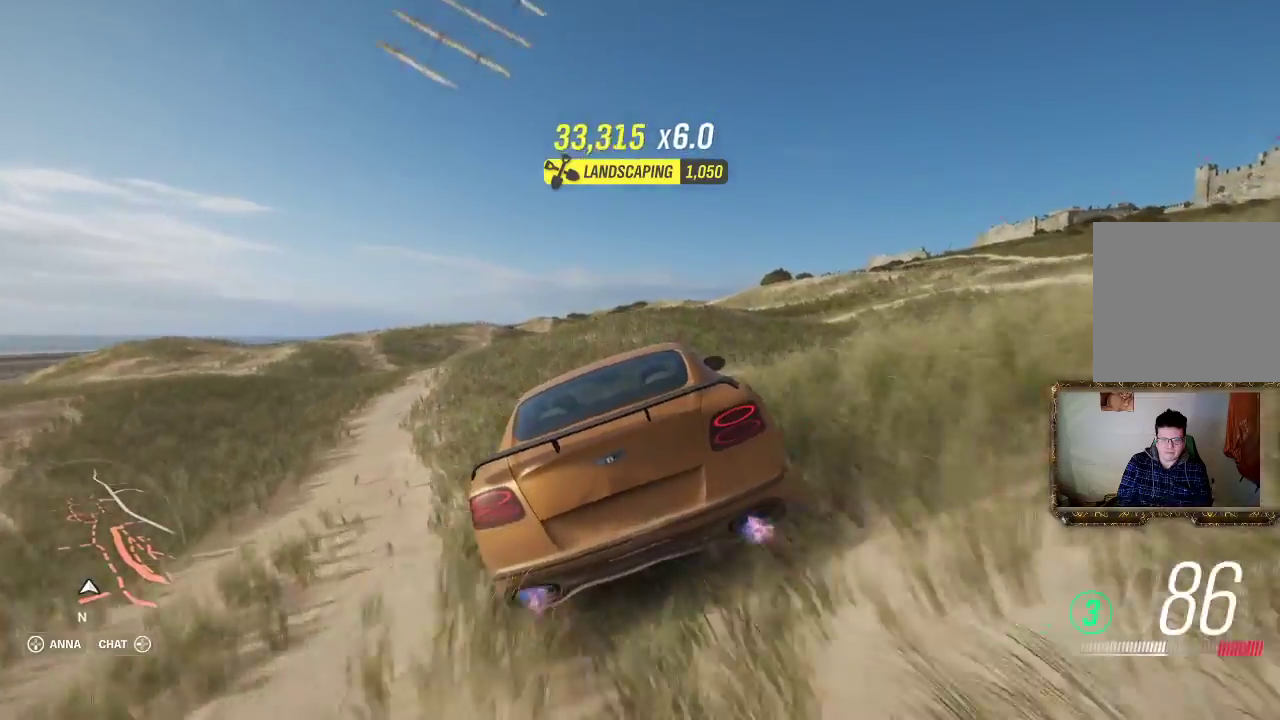
{"buttons": [], "left_stick": "center", "right_stick": "center", "events": [[33, "left_stick", "left"], [400, "left_stick", "center"]]}
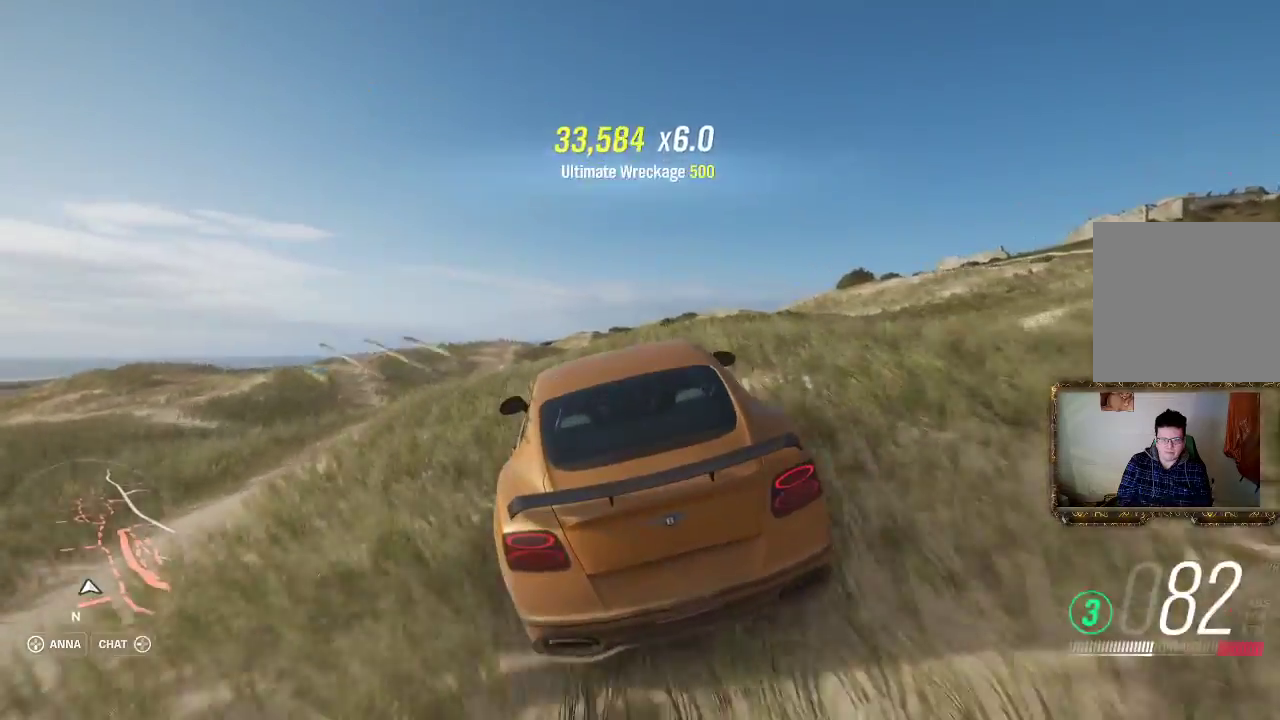
{"buttons": [], "left_stick": "left", "right_stick": "center", "events": [[150, "R2", "down"], [400, "left_stick", "left"], [467, "R2", "up"]]}
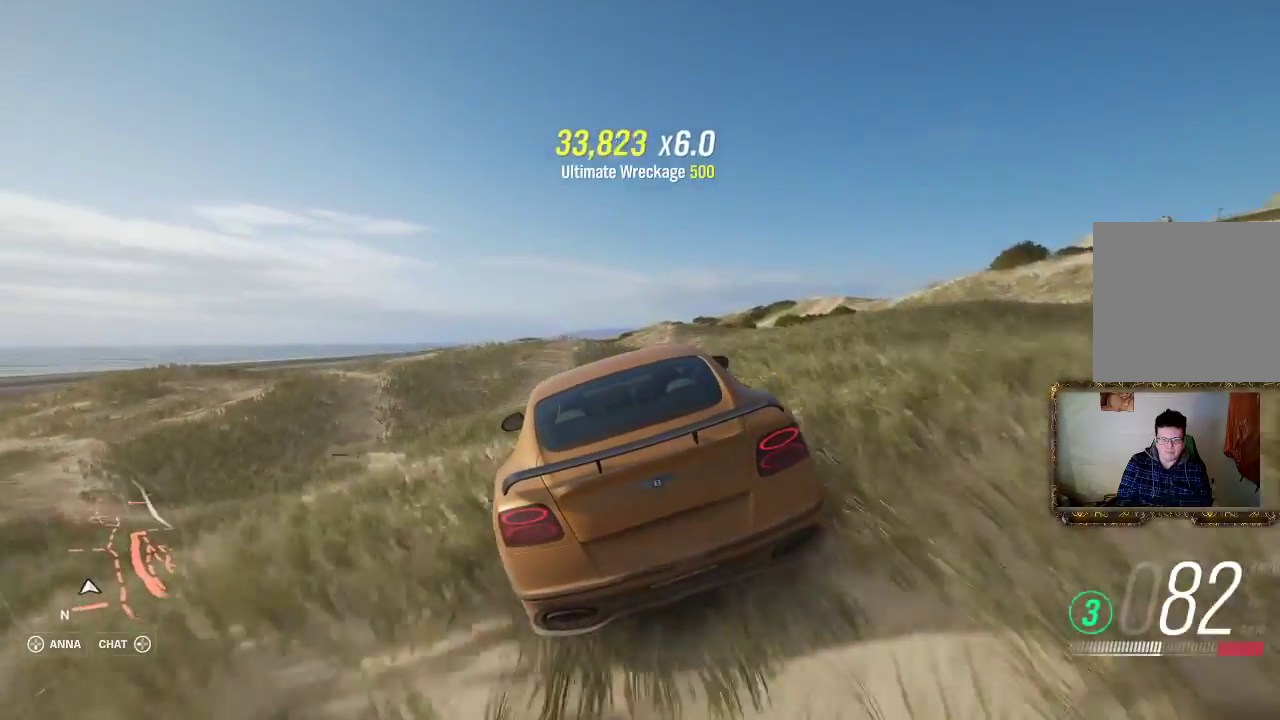
{"buttons": [], "left_stick": "left", "right_stick": "center", "events": [[200, "left_stick", "center"], [467, "left_stick", "left"]]}
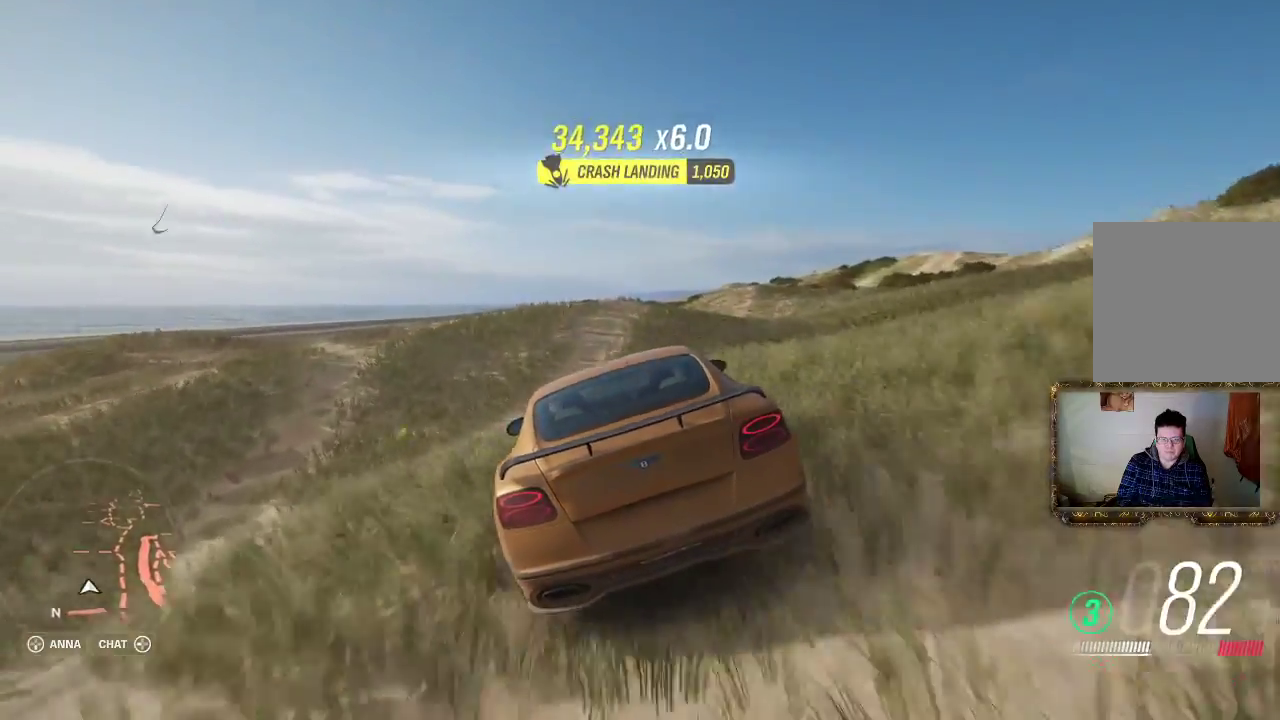
{"buttons": [], "left_stick": "left", "right_stick": "center", "events": [[167, "left_stick", "center"], [367, "left_stick", "left"]]}
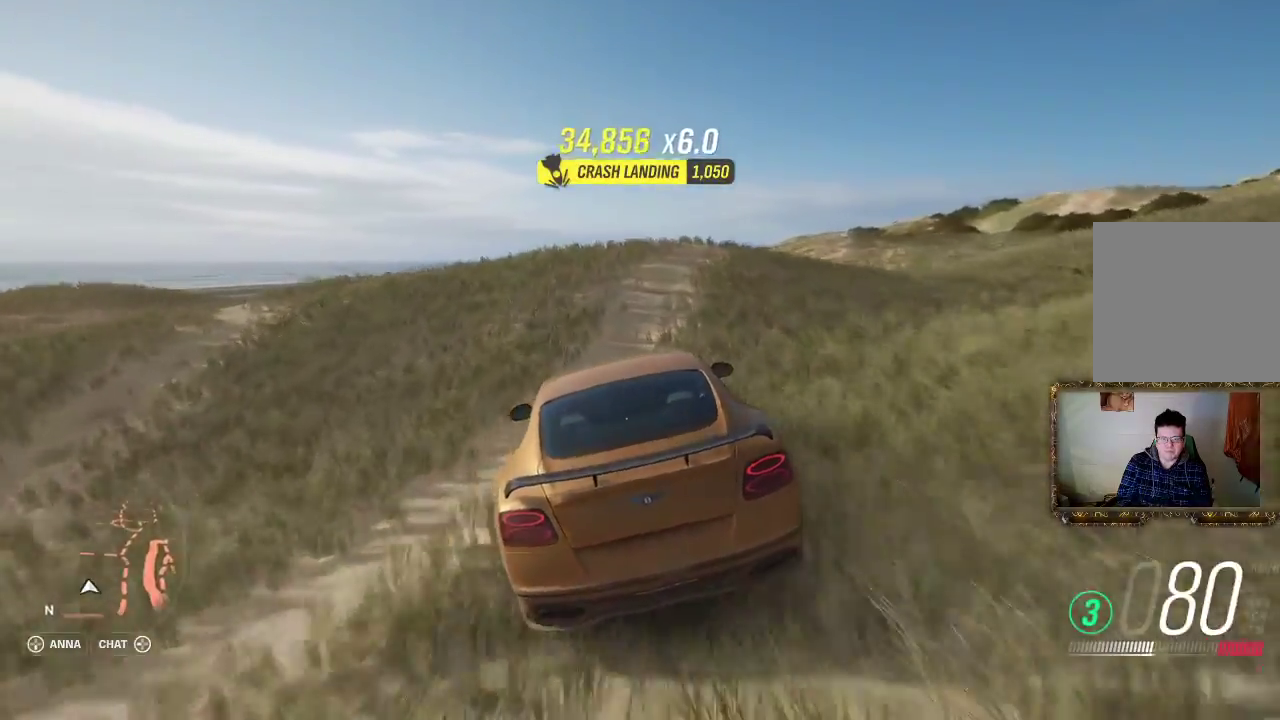
{"buttons": [], "left_stick": "center", "right_stick": "center", "events": [[100, "left_stick", "center"]]}
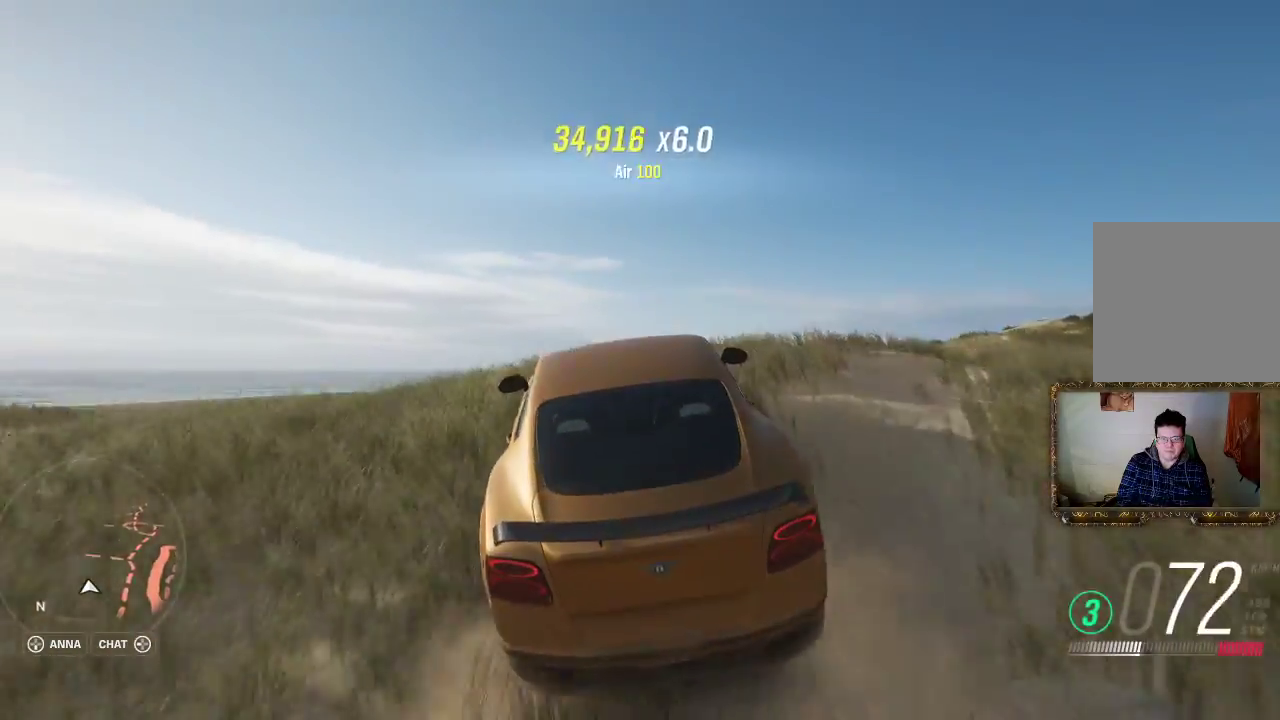
{"buttons": ["R2"], "left_stick": "center", "right_stick": "center", "events": [[133, "R2", "down"]]}
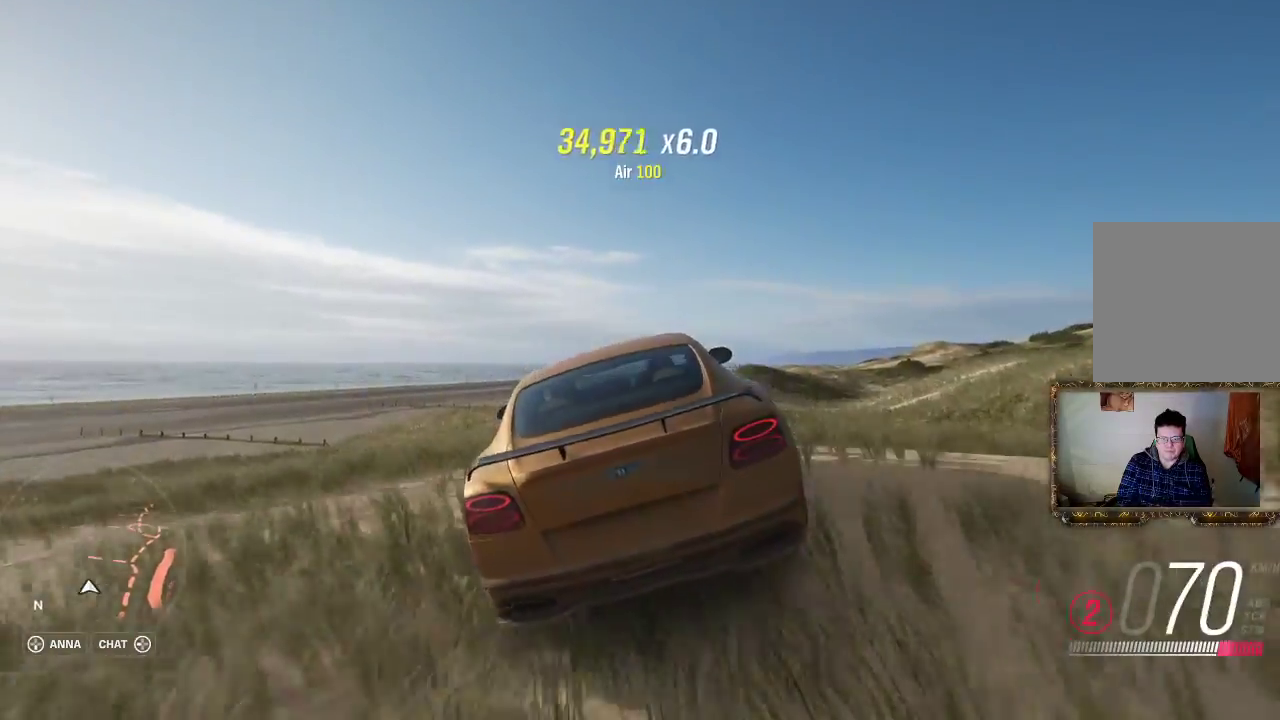
{"buttons": [], "left_stick": "center", "right_stick": "center", "events": [[33, "R2", "up"]]}
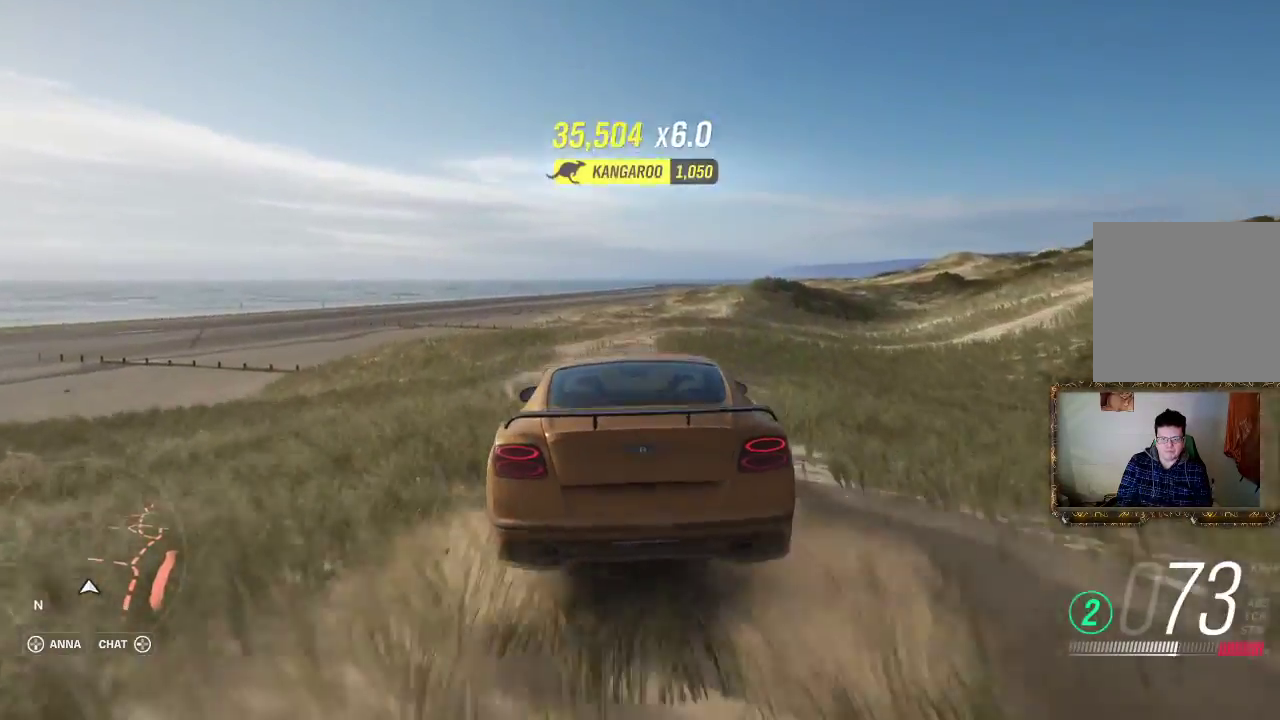
{"buttons": ["R2"], "left_stick": "right", "right_stick": "center", "events": [[233, "R2", "down"], [433, "left_stick", "right"]]}
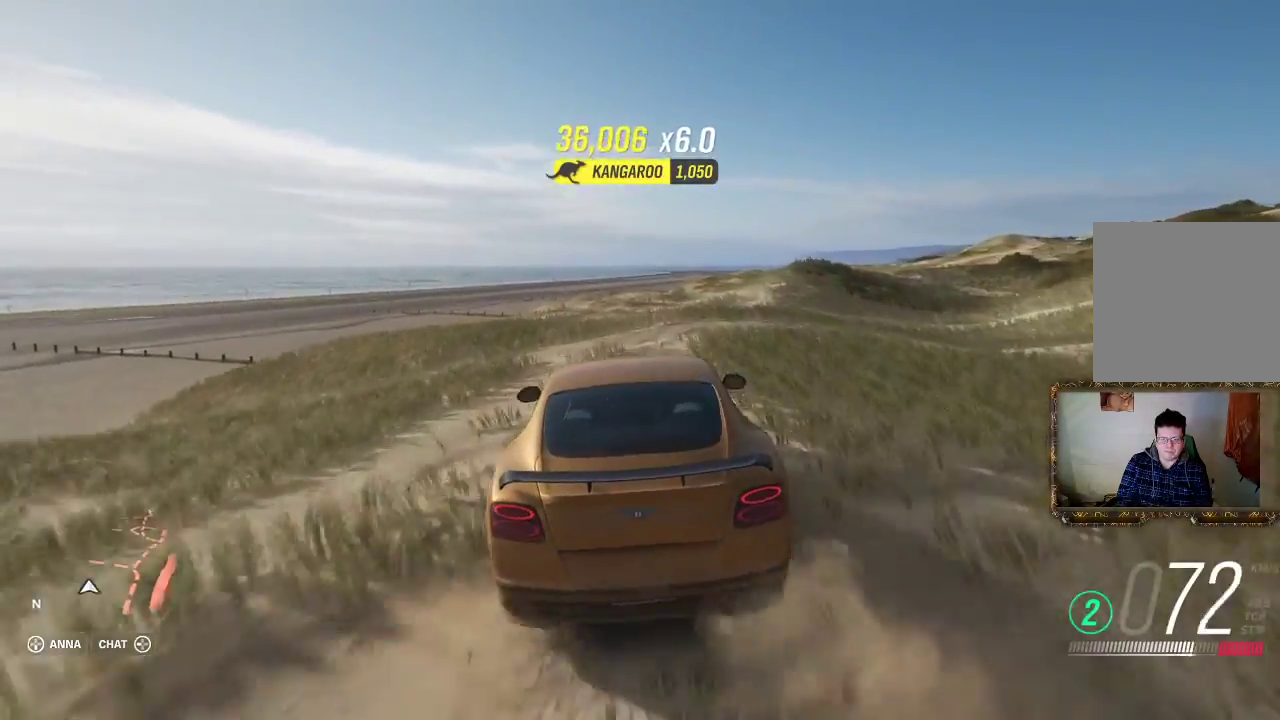
{"buttons": ["R2"], "left_stick": "right", "right_stick": "center", "events": []}
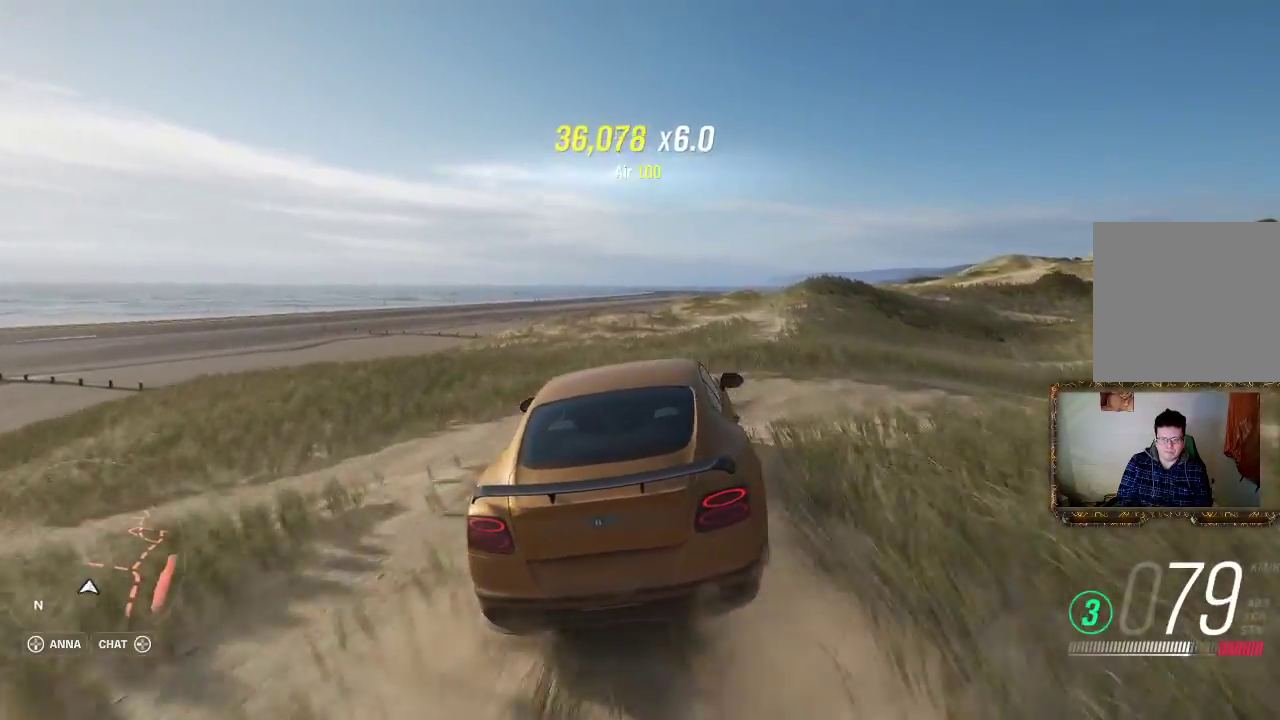
{"buttons": [], "left_stick": "center", "right_stick": "center", "events": [[367, "R2", "up"], [433, "left_stick", "center"]]}
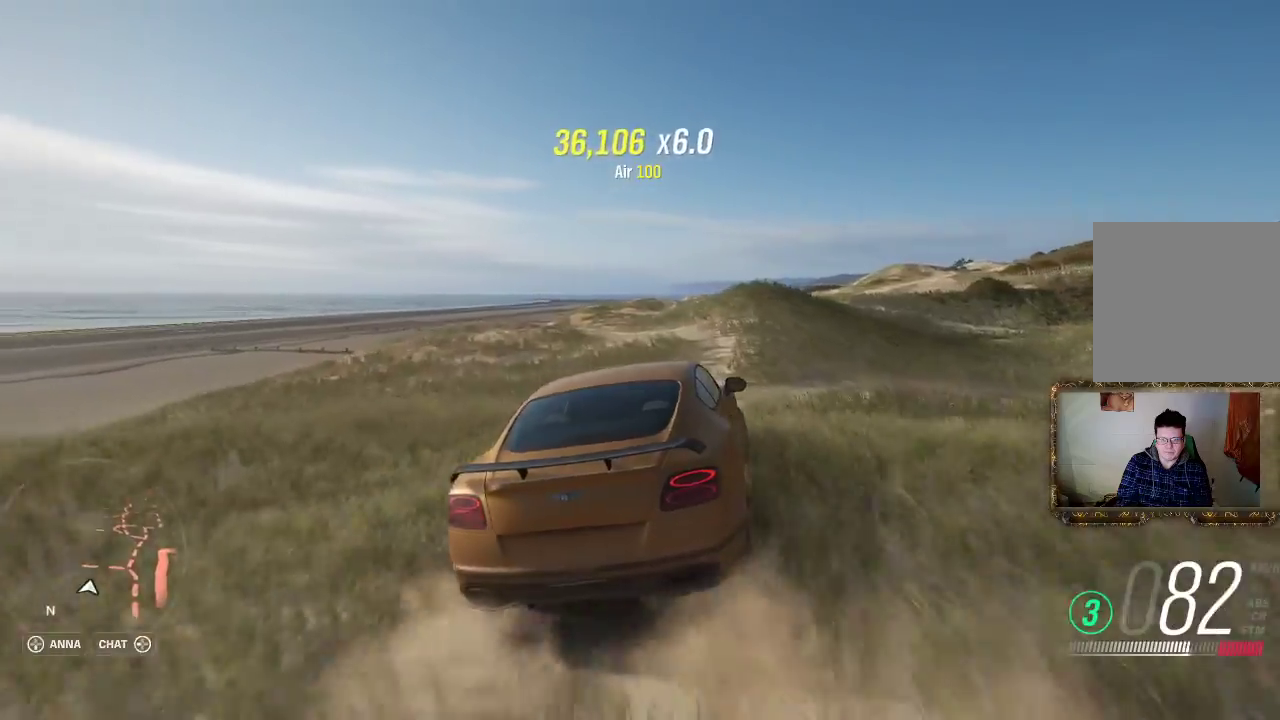
{"buttons": ["R2"], "left_stick": "center", "right_stick": "center", "events": [[67, "left_stick", "left"], [367, "left_stick", "center"], [400, "R2", "down"]]}
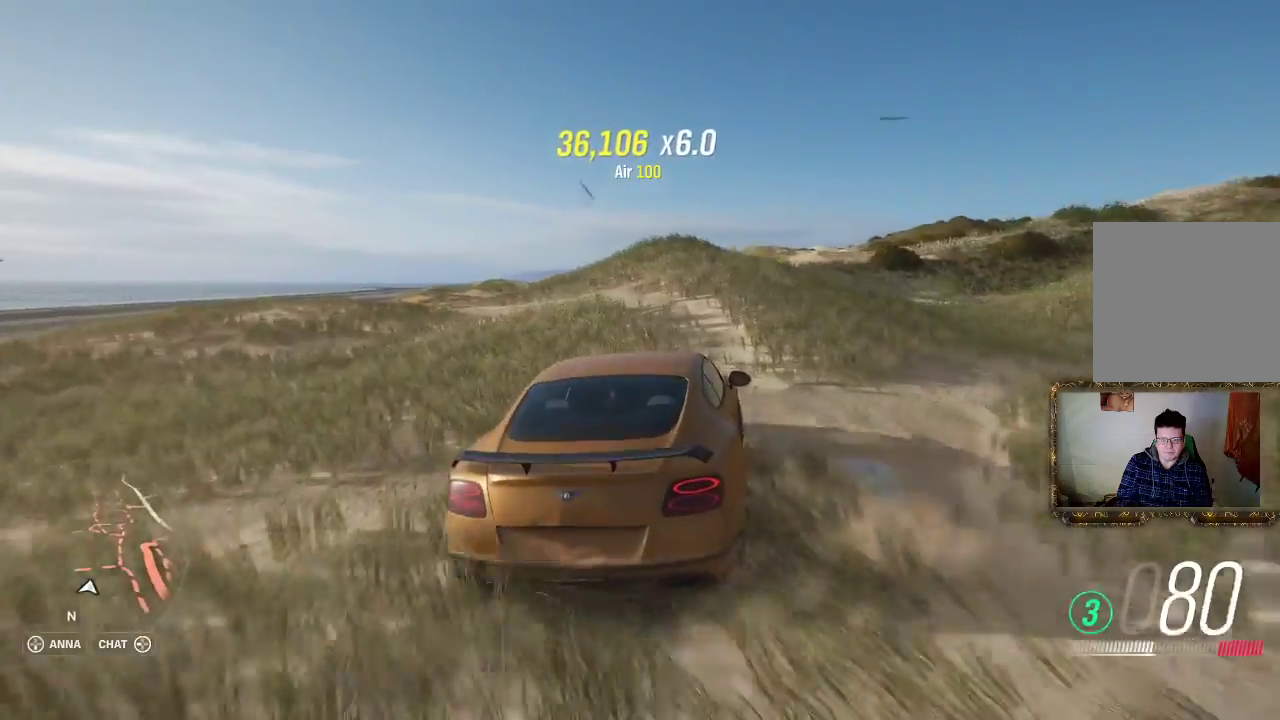
{"buttons": ["R2"], "left_stick": "center", "right_stick": "center", "events": [[100, "left_stick", "left"], [367, "left_stick", "center"]]}
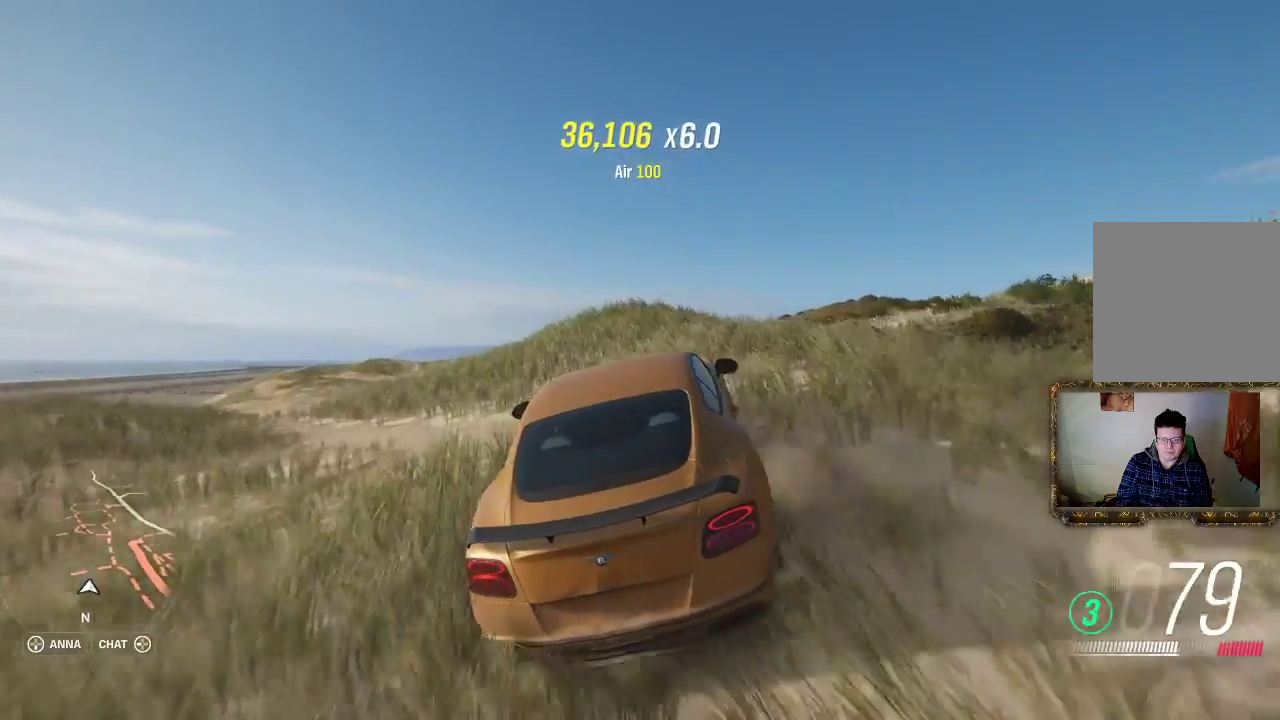
{"buttons": ["R2"], "left_stick": "center", "right_stick": "center", "events": []}
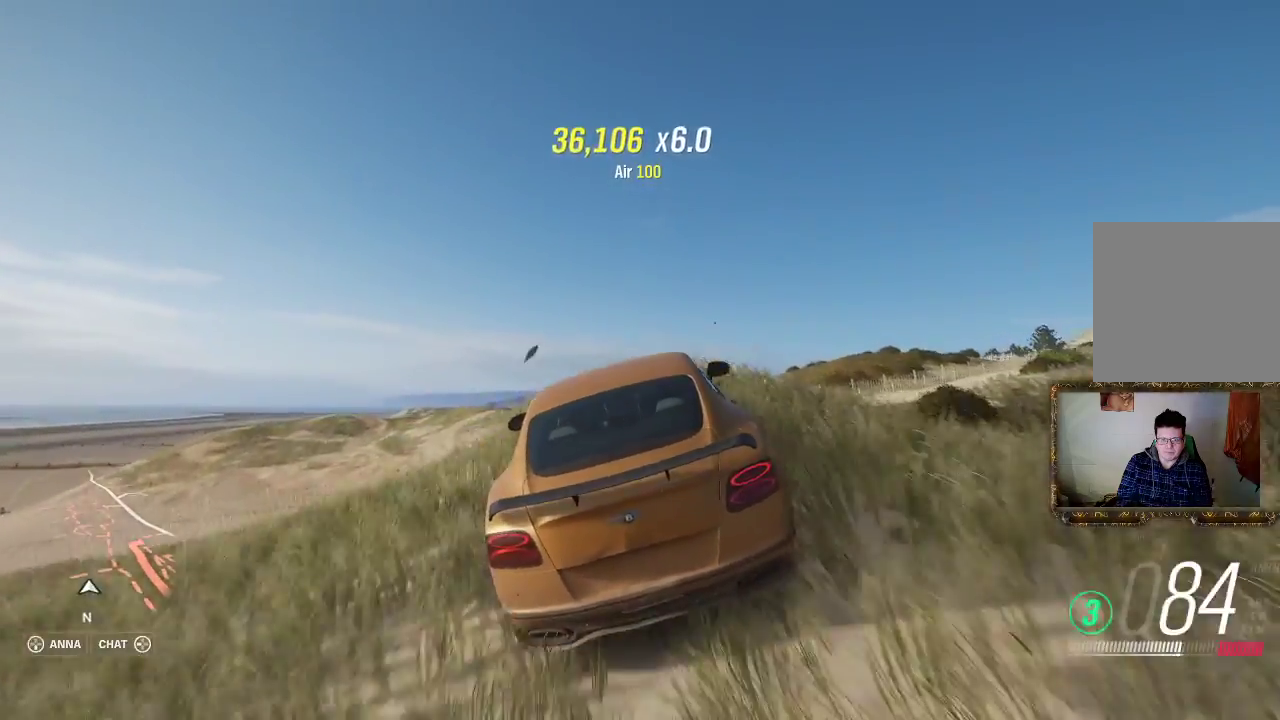
{"buttons": [], "left_stick": "center", "right_stick": "center", "events": [[33, "R2", "up"]]}
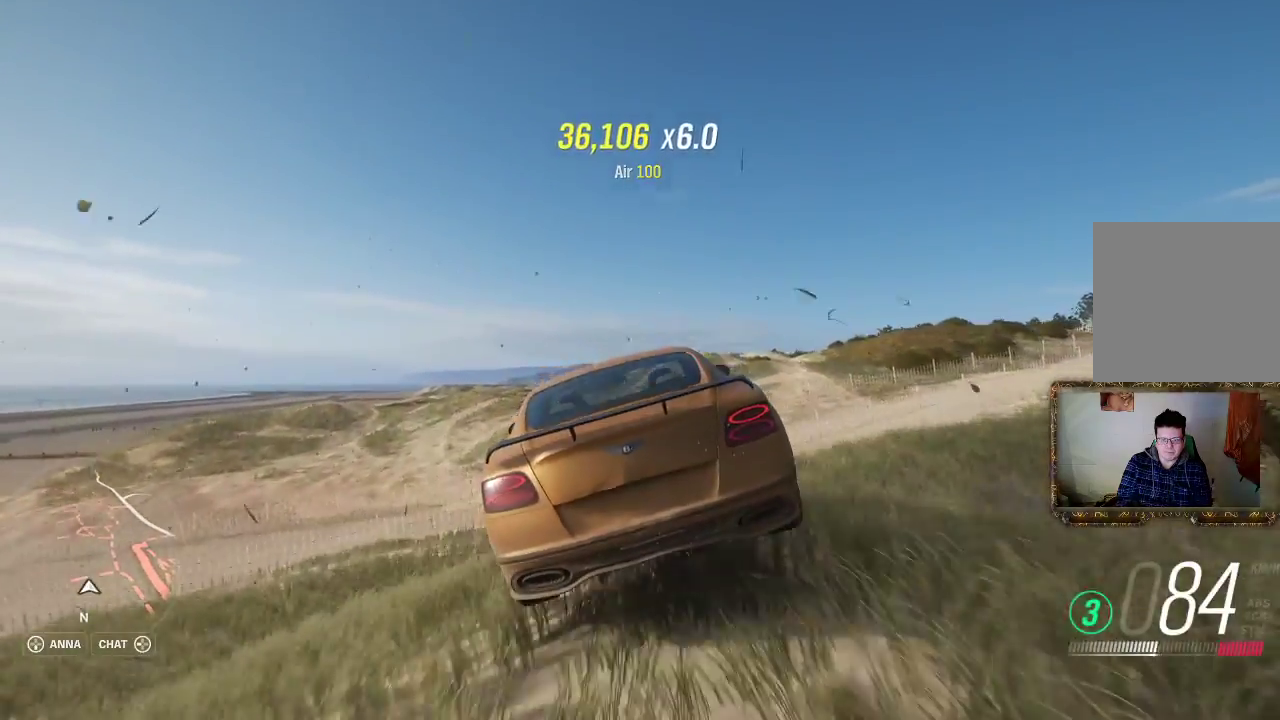
{"buttons": [], "left_stick": "left", "right_stick": "center", "events": [[467, "left_stick", "left"]]}
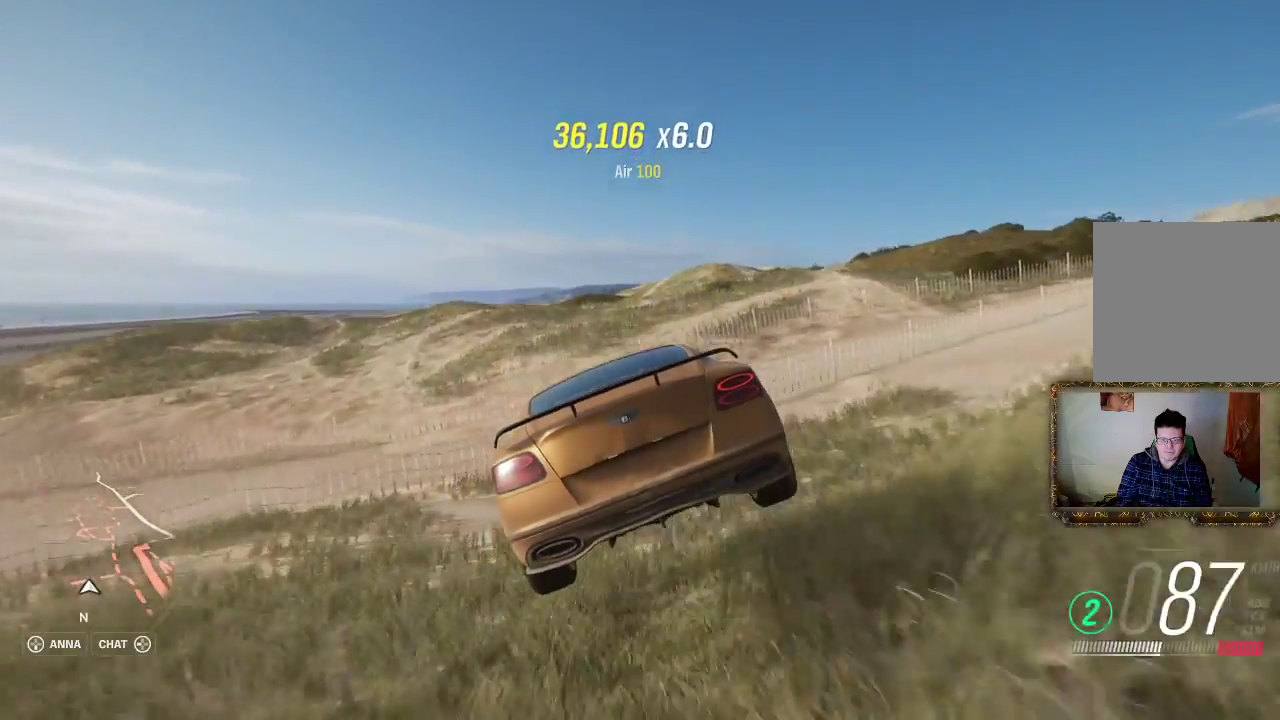
{"buttons": ["R2"], "left_stick": "left", "right_stick": "center", "events": [[67, "R2", "down"]]}
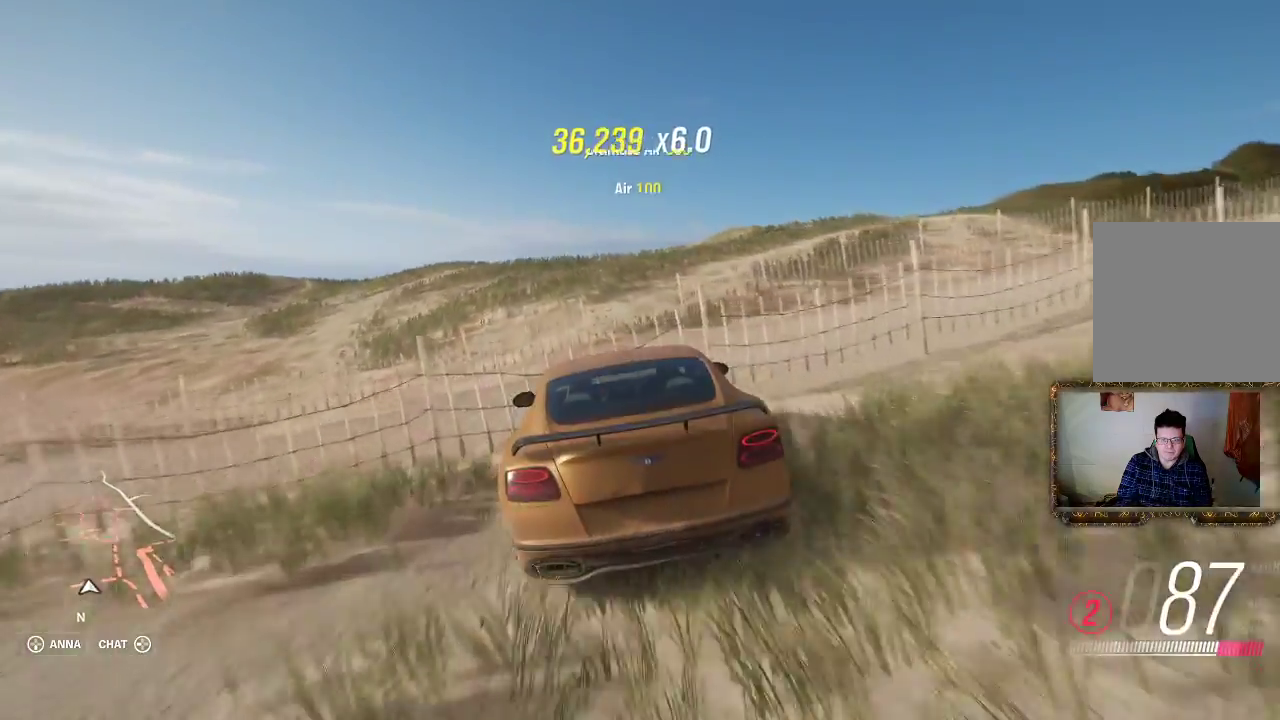
{"buttons": ["R2"], "left_stick": "center", "right_stick": "center", "events": [[467, "left_stick", "center"]]}
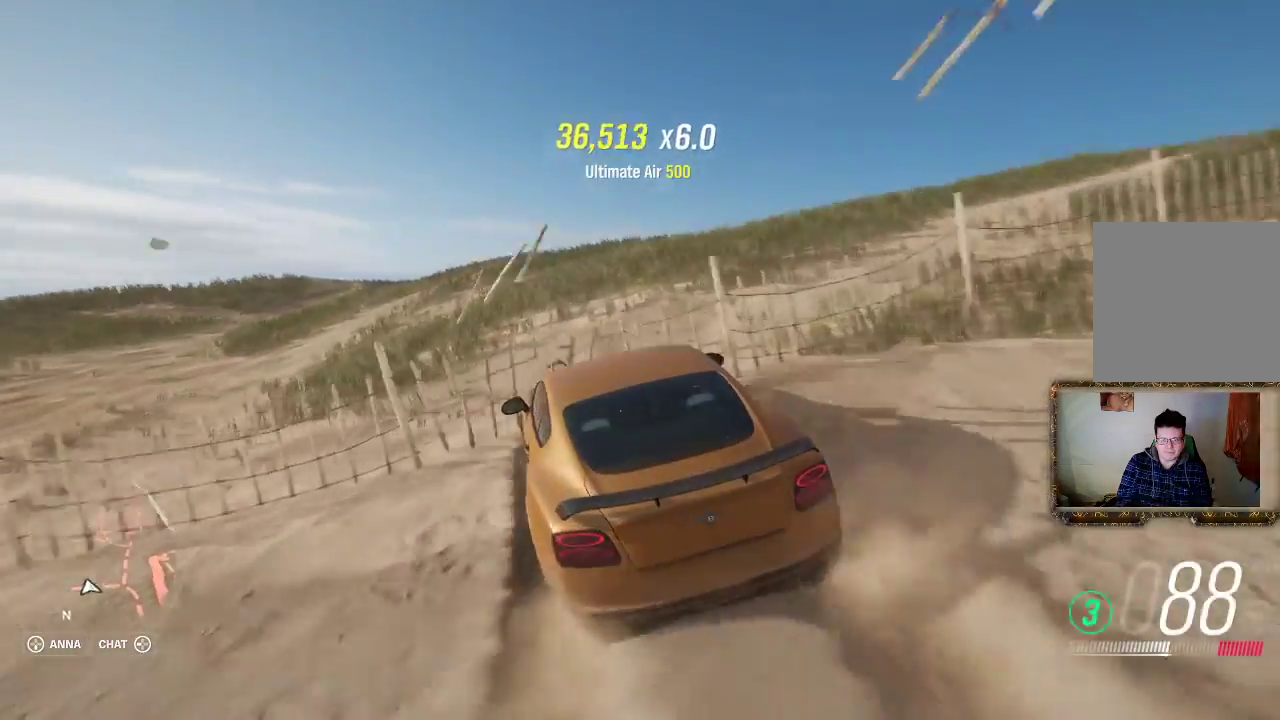
{"buttons": ["R2"], "left_stick": "center", "right_stick": "center", "events": [[67, "R2", "up"], [133, "left_stick", "right"], [333, "R2", "down"], [433, "left_stick", "center"]]}
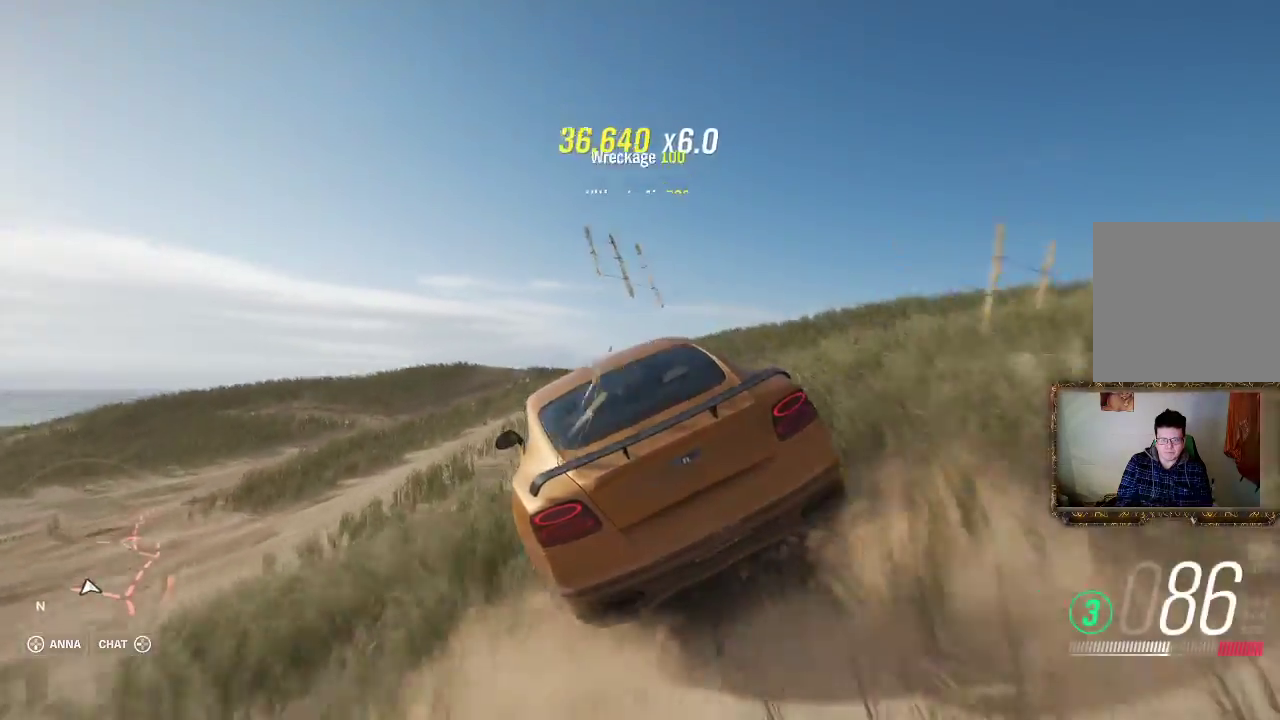
{"buttons": [], "left_stick": "right", "right_stick": "center", "events": [[100, "left_stick", "right"], [133, "R2", "up"]]}
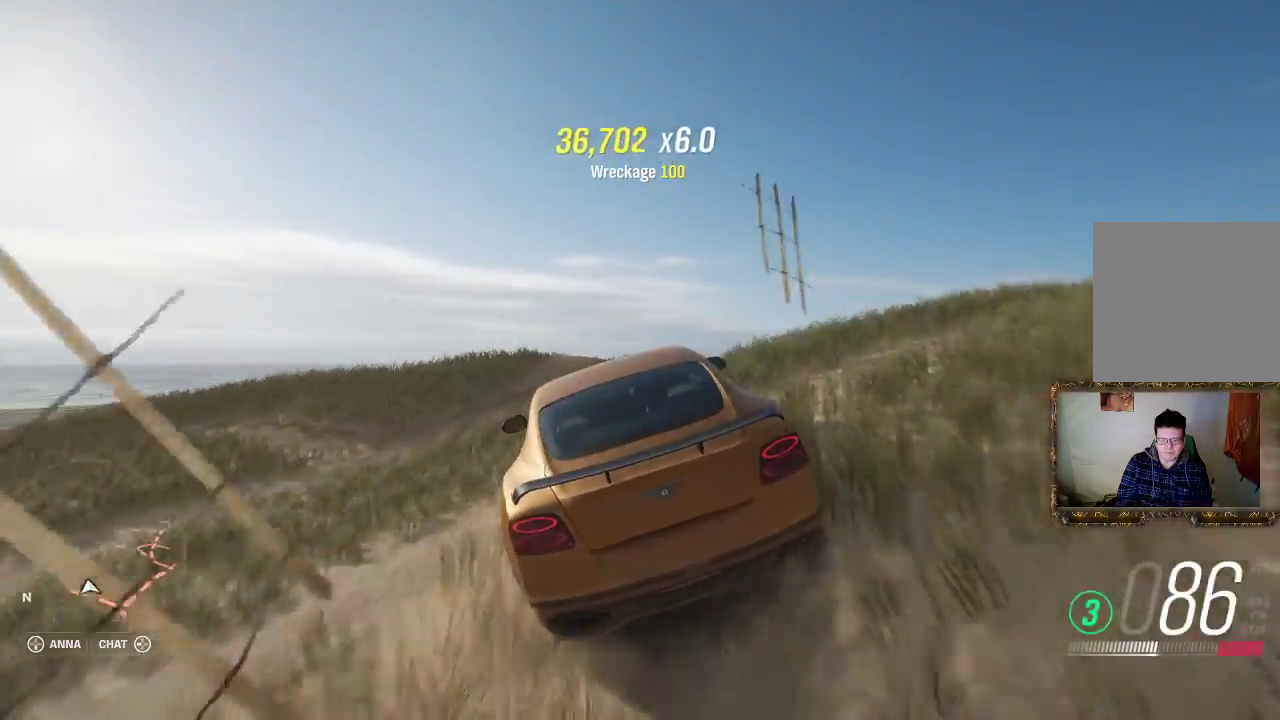
{"buttons": ["R2"], "left_stick": "right", "right_stick": "center", "events": [[167, "R2", "down"]]}
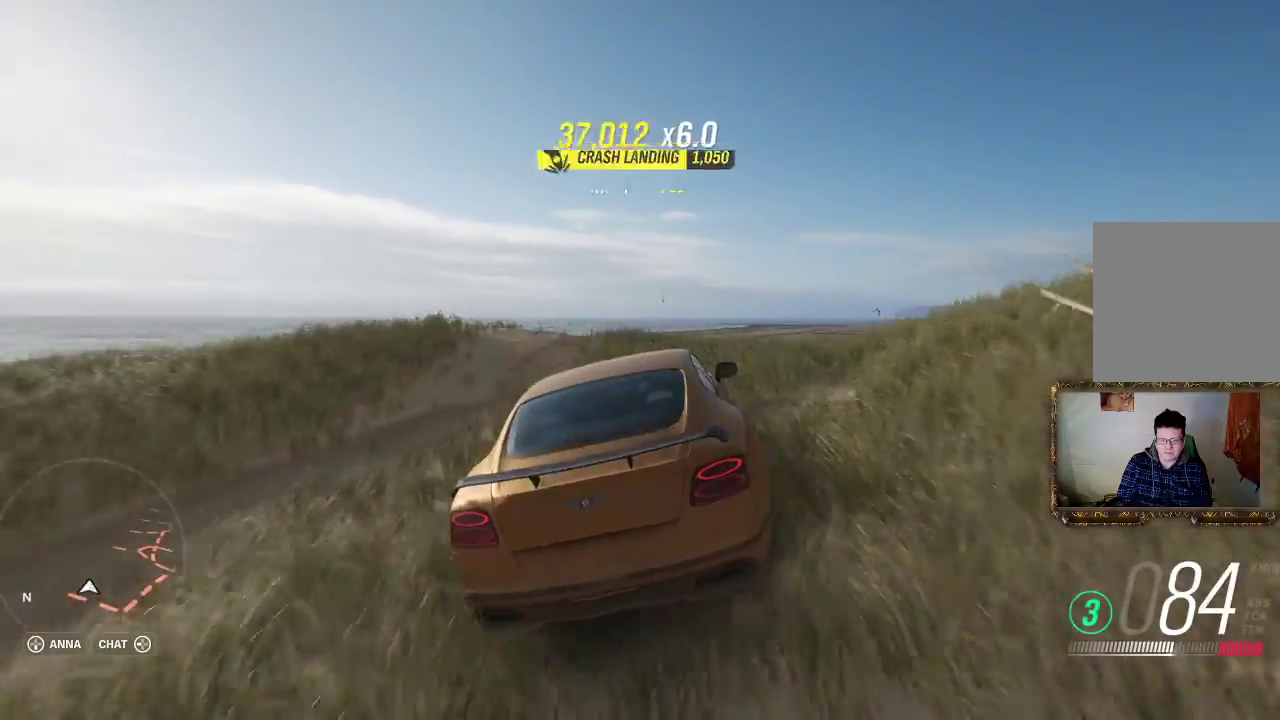
{"buttons": [], "left_stick": "down-right", "right_stick": "center", "events": [[133, "R2", "up"], [250, "left_stick", "down-right"]]}
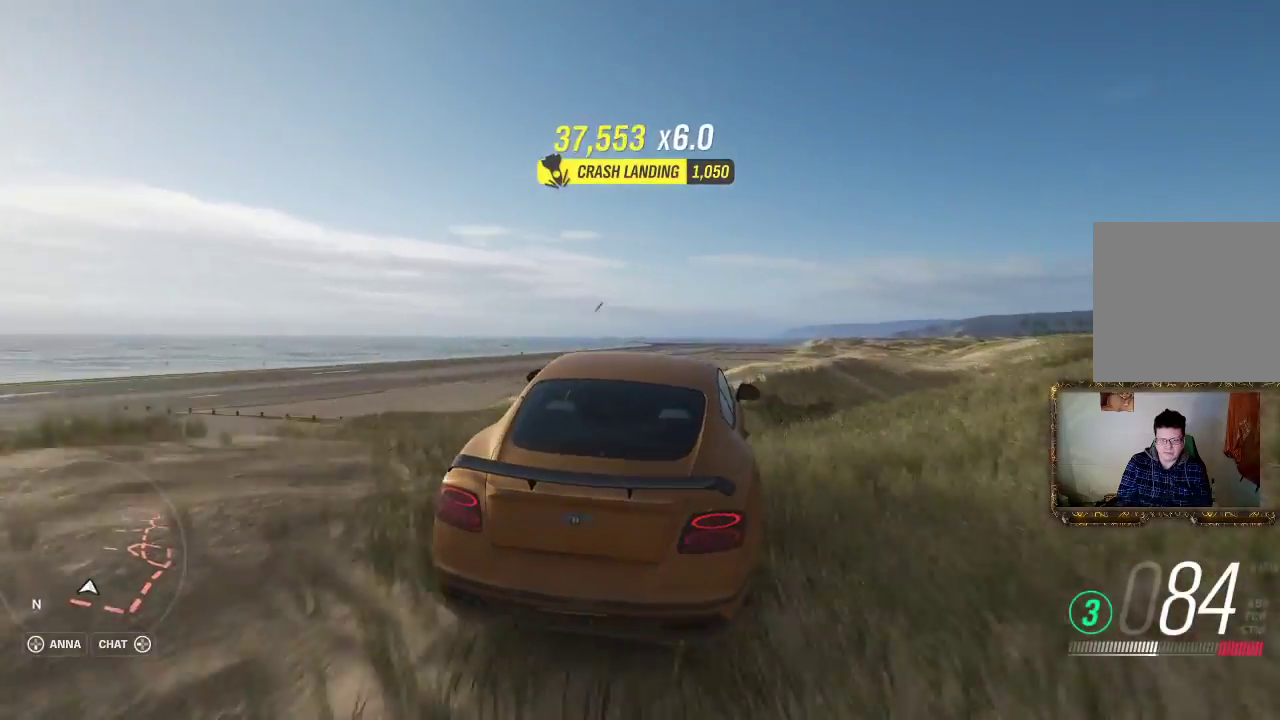
{"buttons": [], "left_stick": "center", "right_stick": "center", "events": [[117, "left_stick", "down-left"], [233, "left_stick", "center"]]}
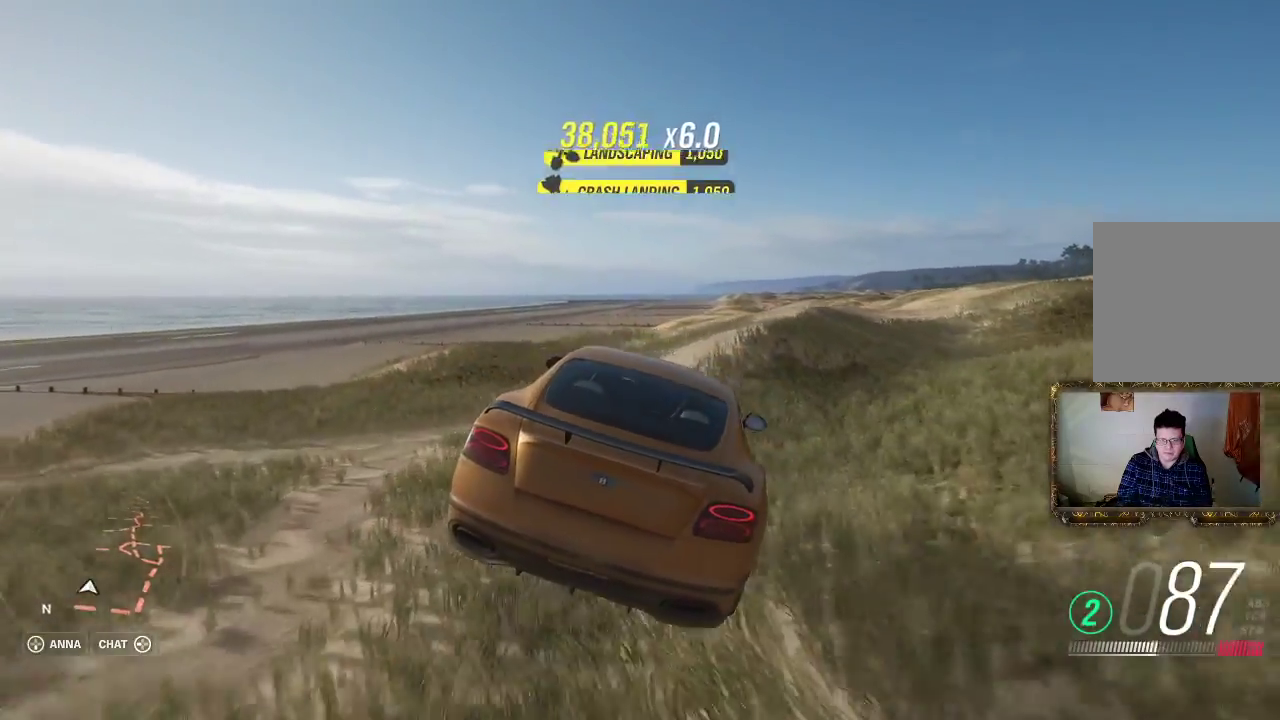
{"buttons": ["R2"], "left_stick": "center", "right_stick": "center", "events": [[117, "left_stick", "left"], [450, "R2", "down"], [500, "left_stick", "center"]]}